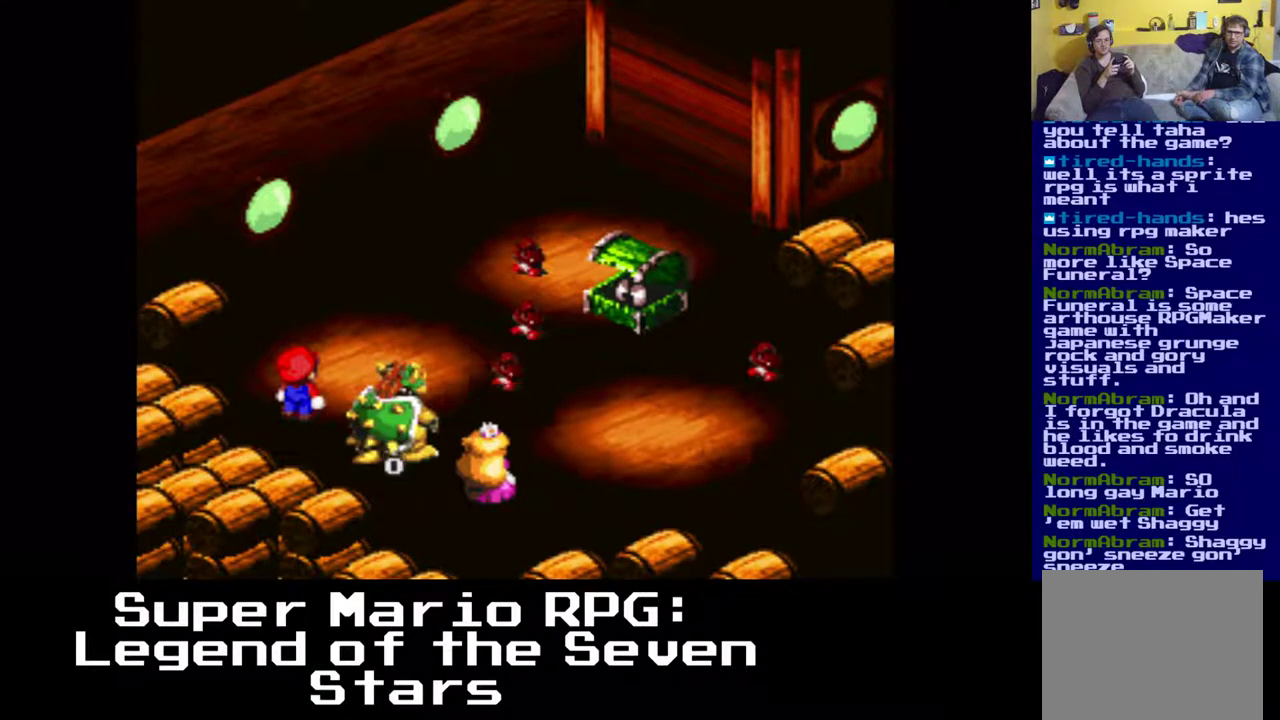
Gameplay with a controller (Xbox layout); each line is a JSON object with the inputs held at the frame after it. "events" lists button and stick changes between this image and that frame as [ms after this image, input, new state], when the widget could be followed in between. Not read: left_stick right_stick.
{"buttons": [], "events": []}
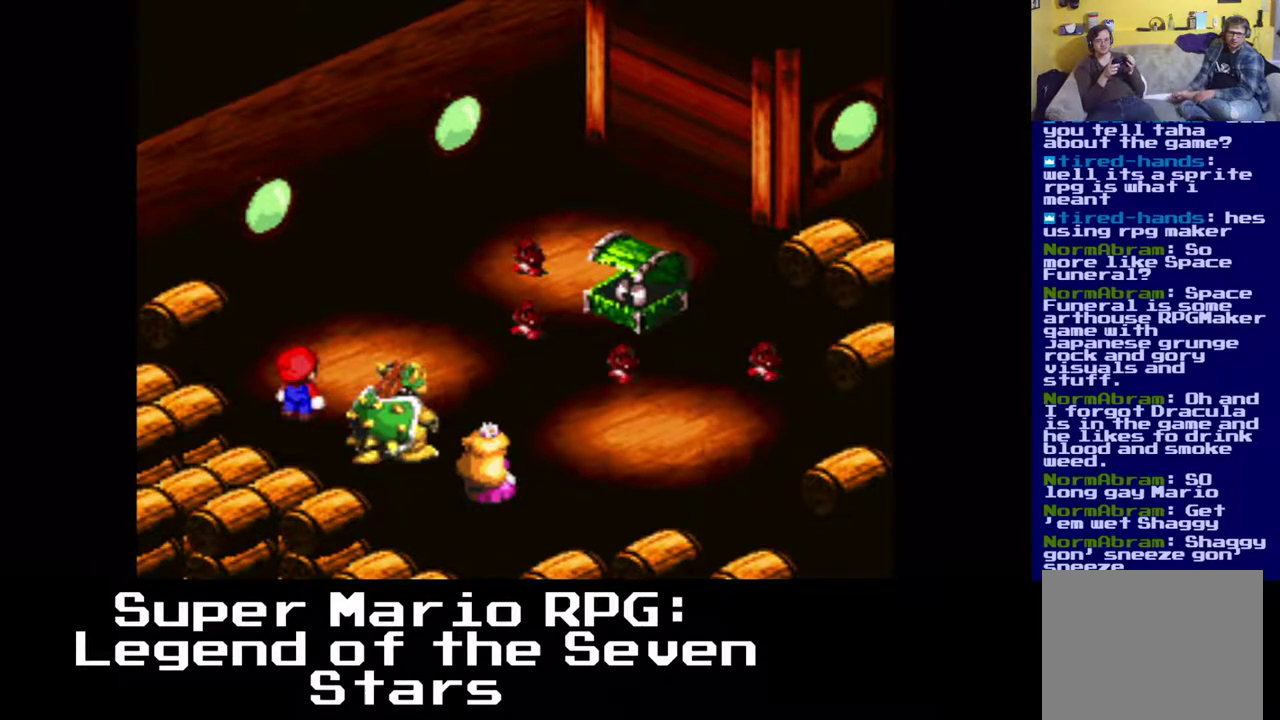
{"buttons": [], "events": []}
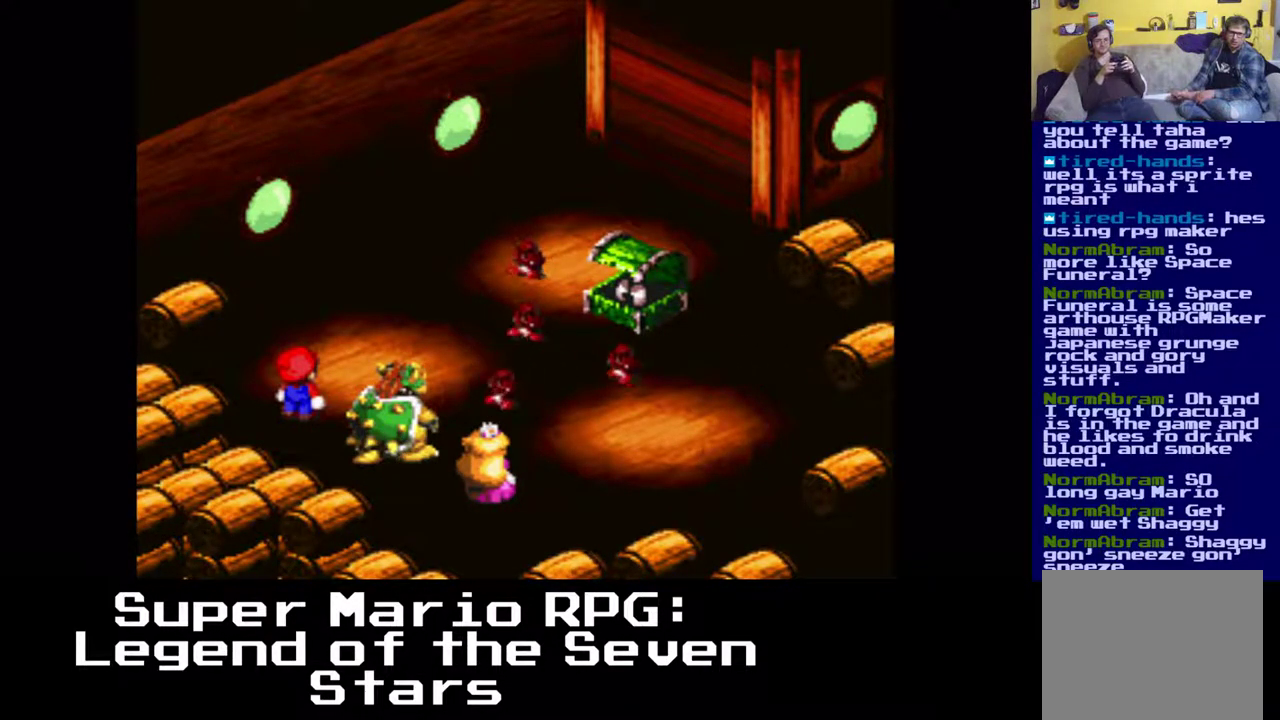
{"buttons": ["B"], "events": [[467, "B", "down"]]}
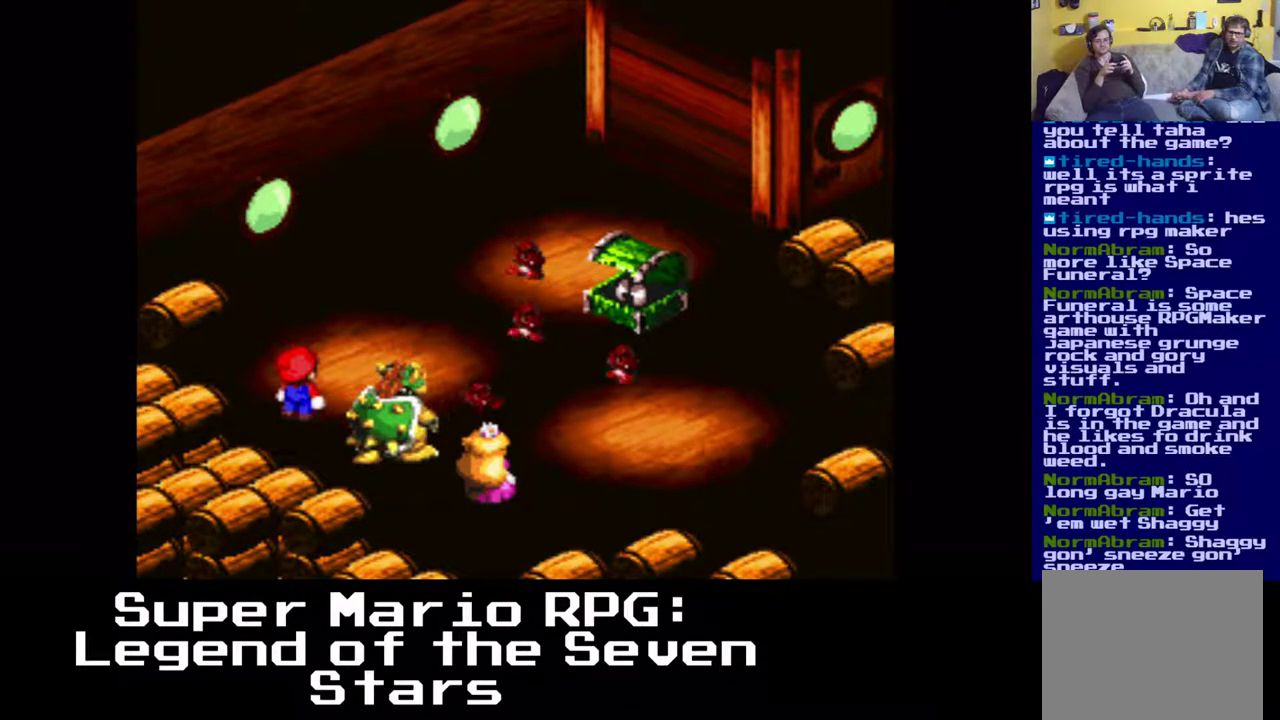
{"buttons": [], "events": [[117, "B", "up"]]}
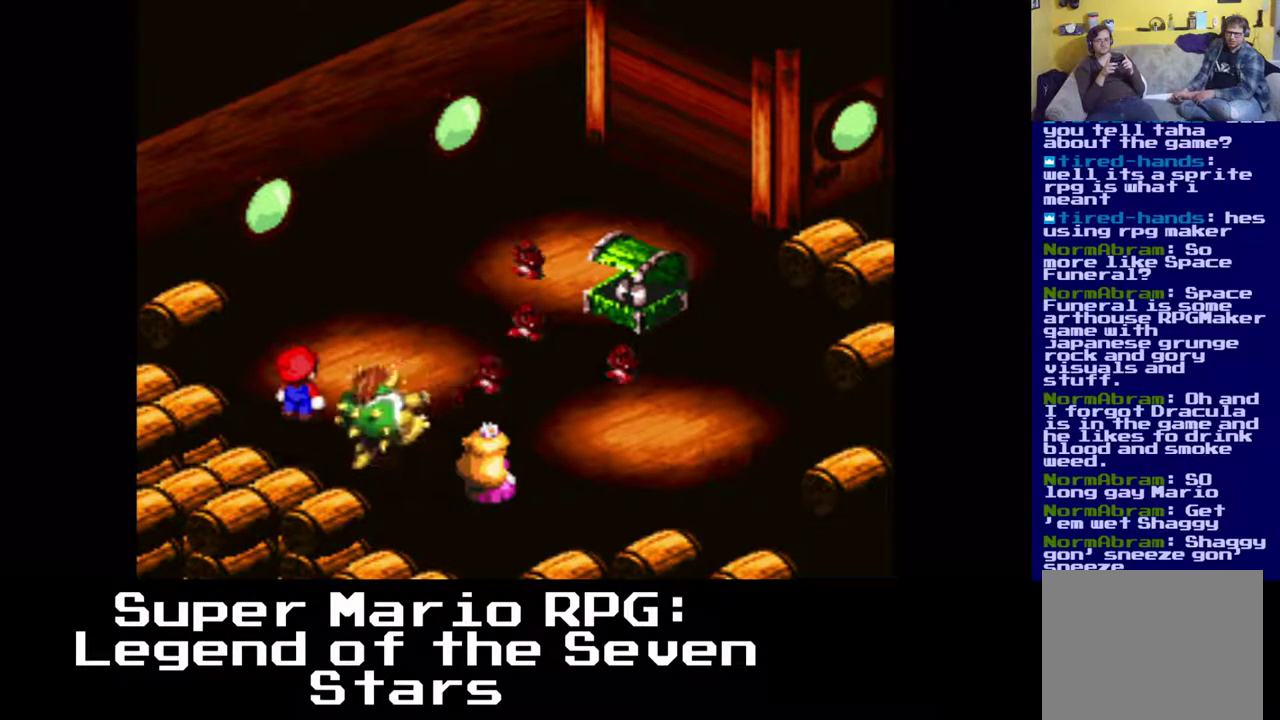
{"buttons": [], "events": []}
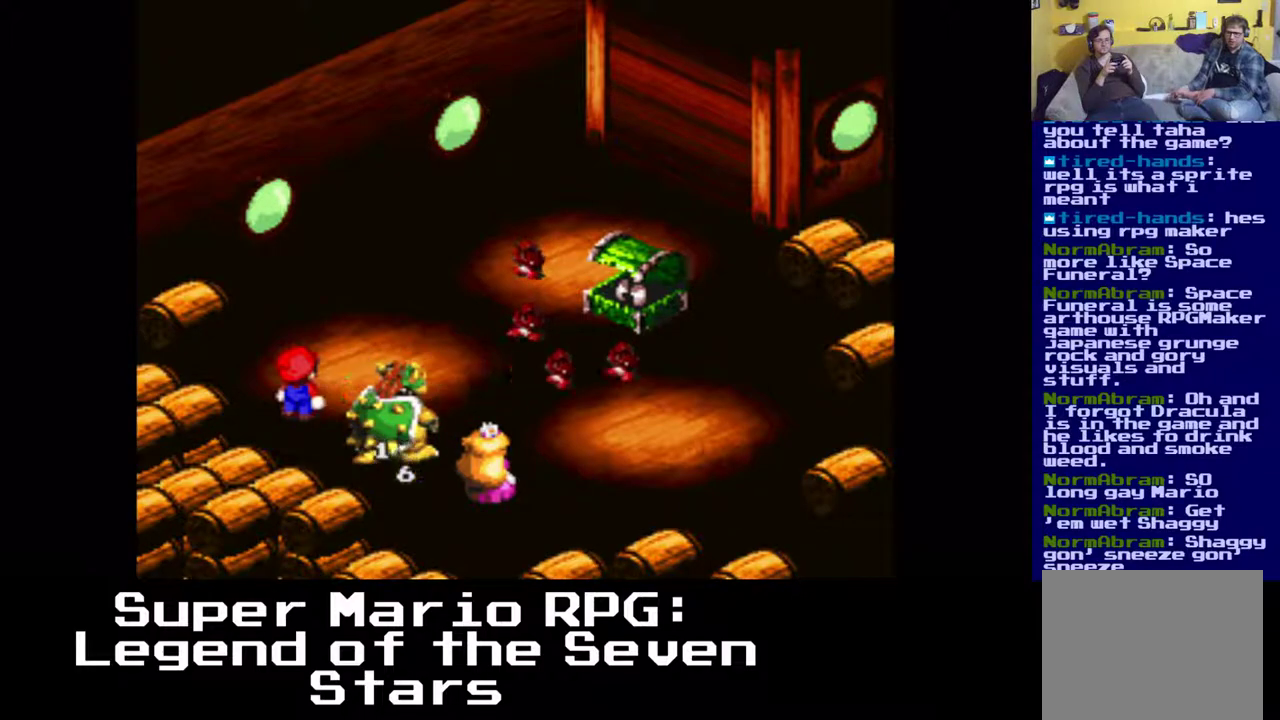
{"buttons": [], "events": []}
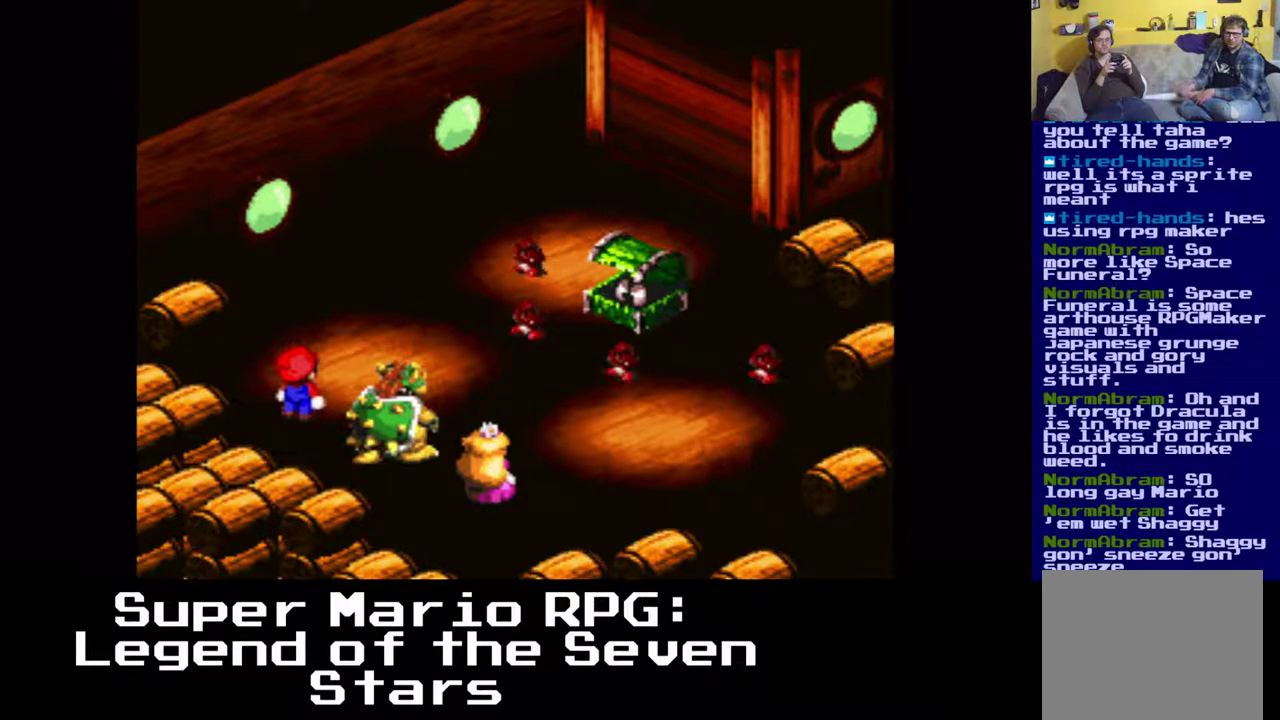
{"buttons": [], "events": []}
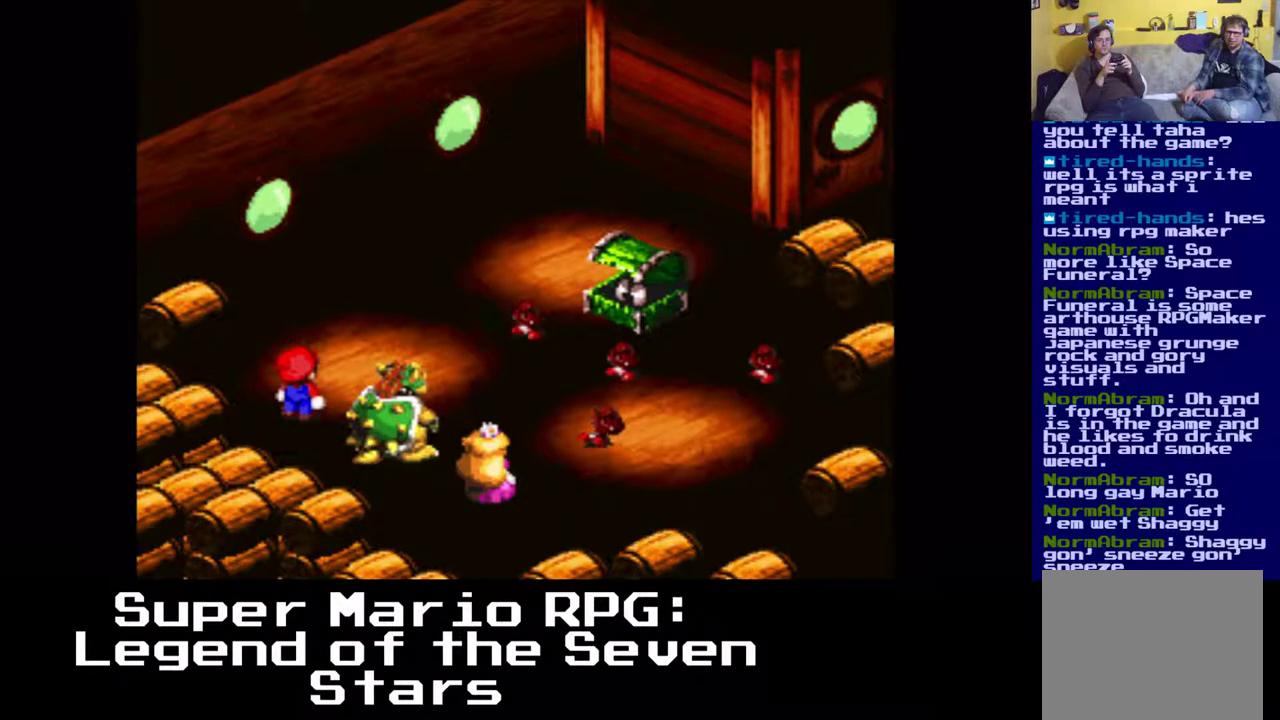
{"buttons": [], "events": []}
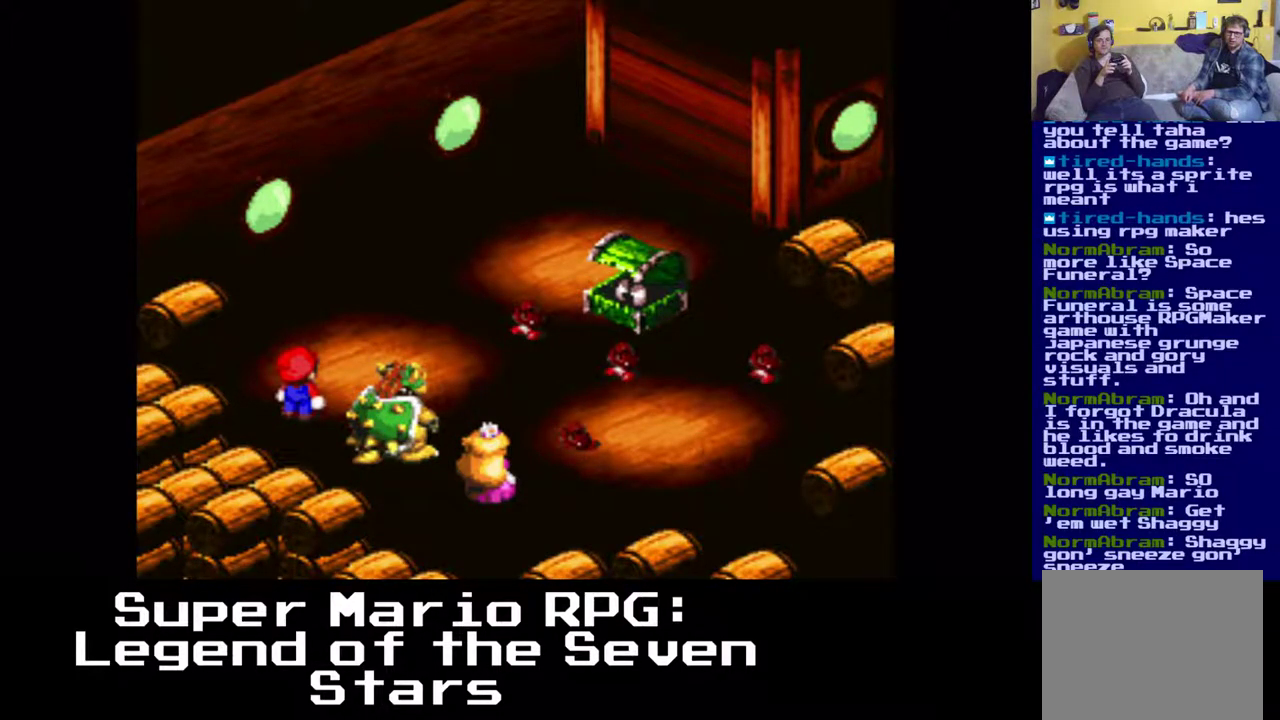
{"buttons": [], "events": [[233, "B", "down"], [317, "B", "up"]]}
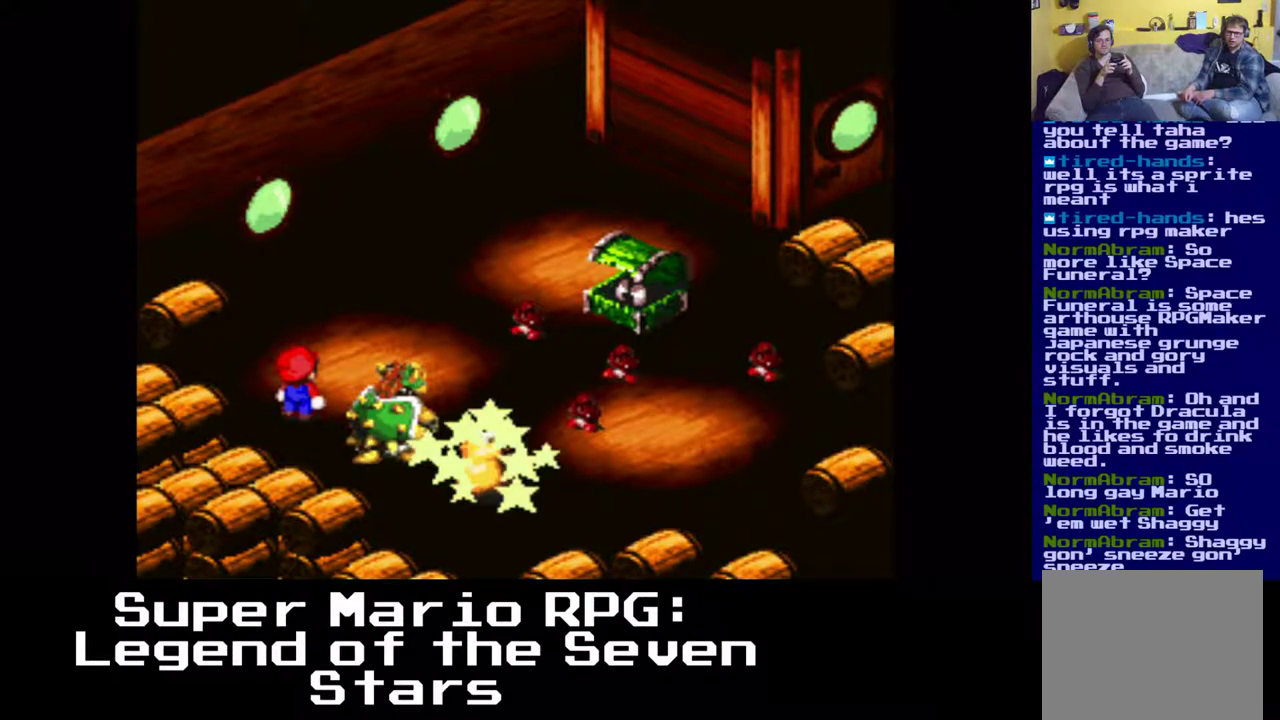
{"buttons": [], "events": []}
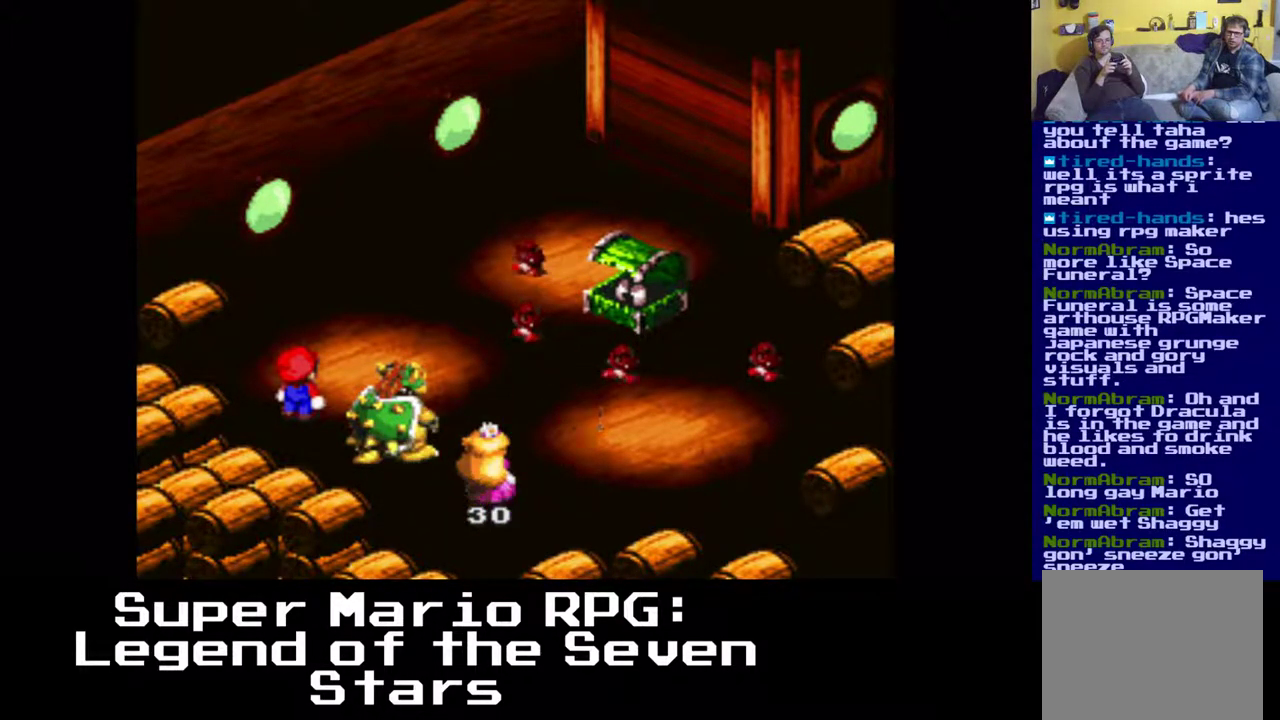
{"buttons": [], "events": []}
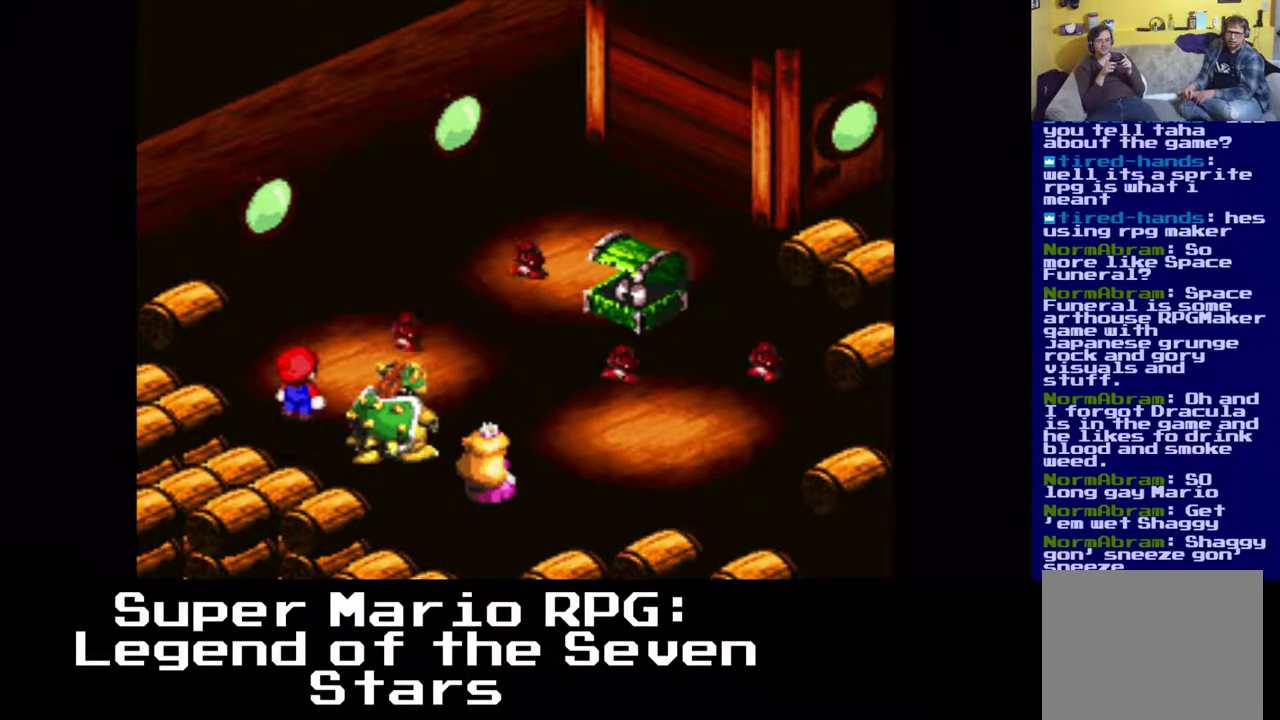
{"buttons": [], "events": []}
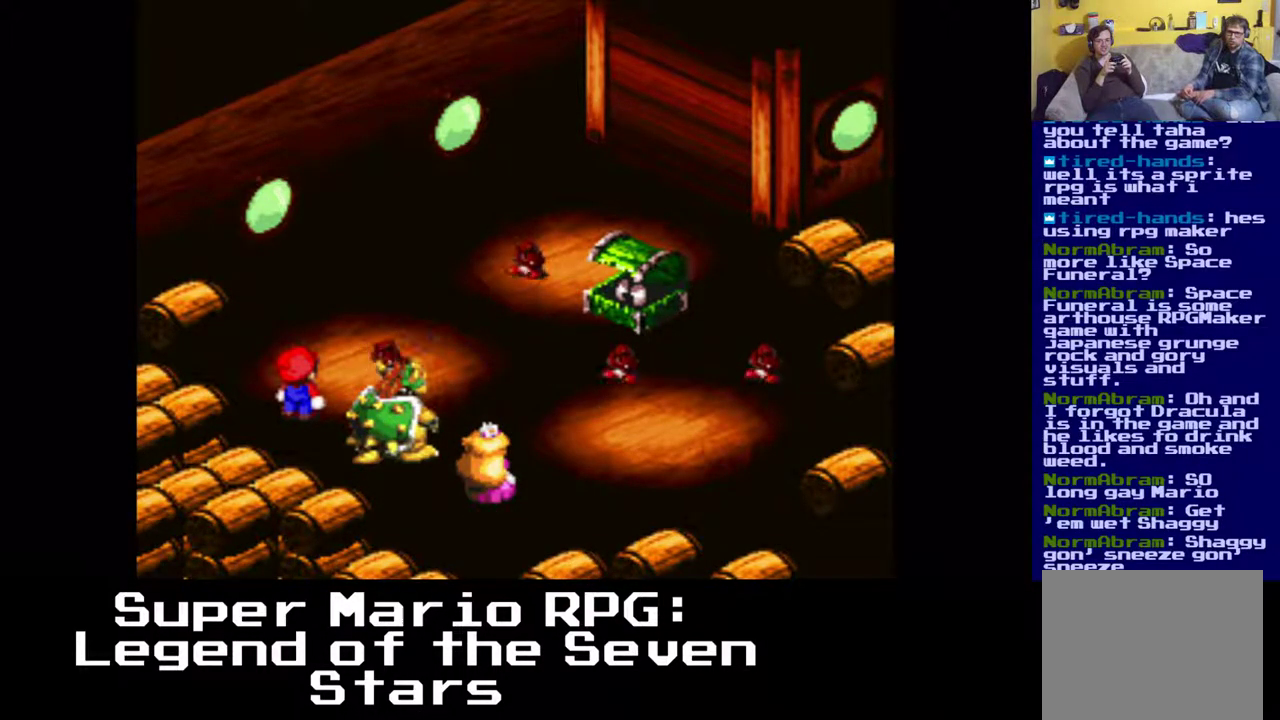
{"buttons": [], "events": [[50, "B", "down"], [233, "B", "up"]]}
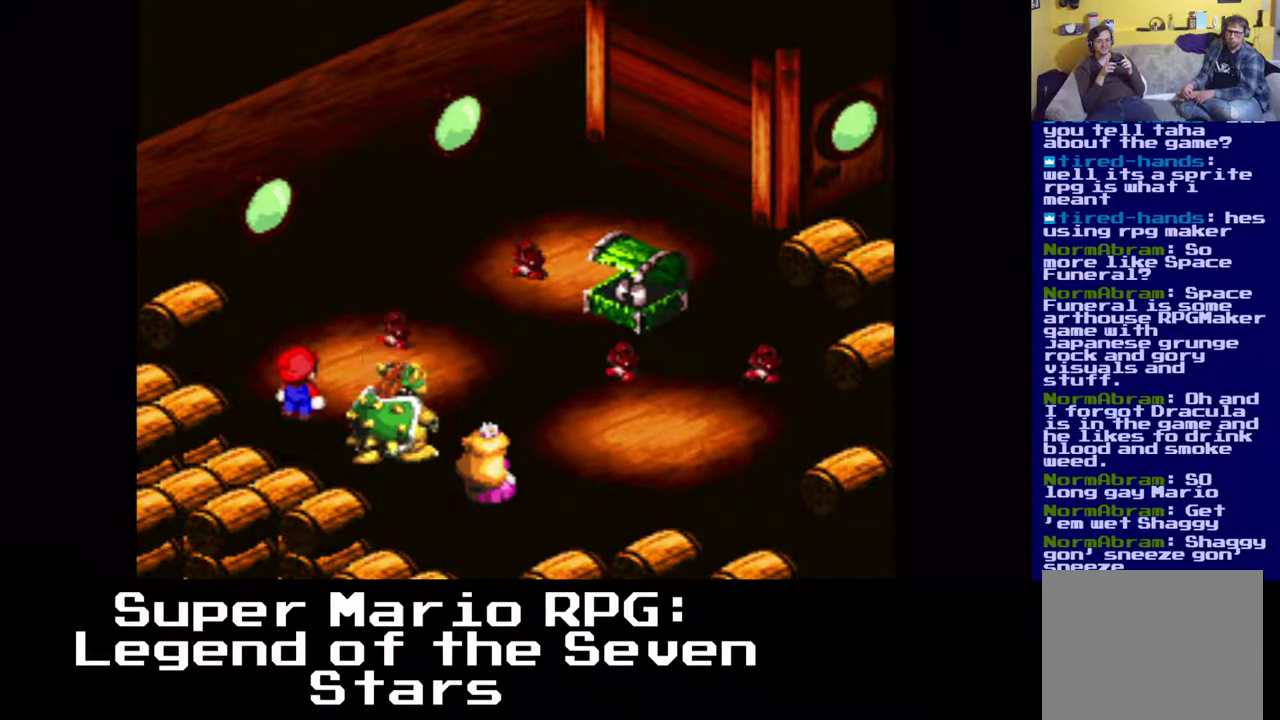
{"buttons": [], "events": []}
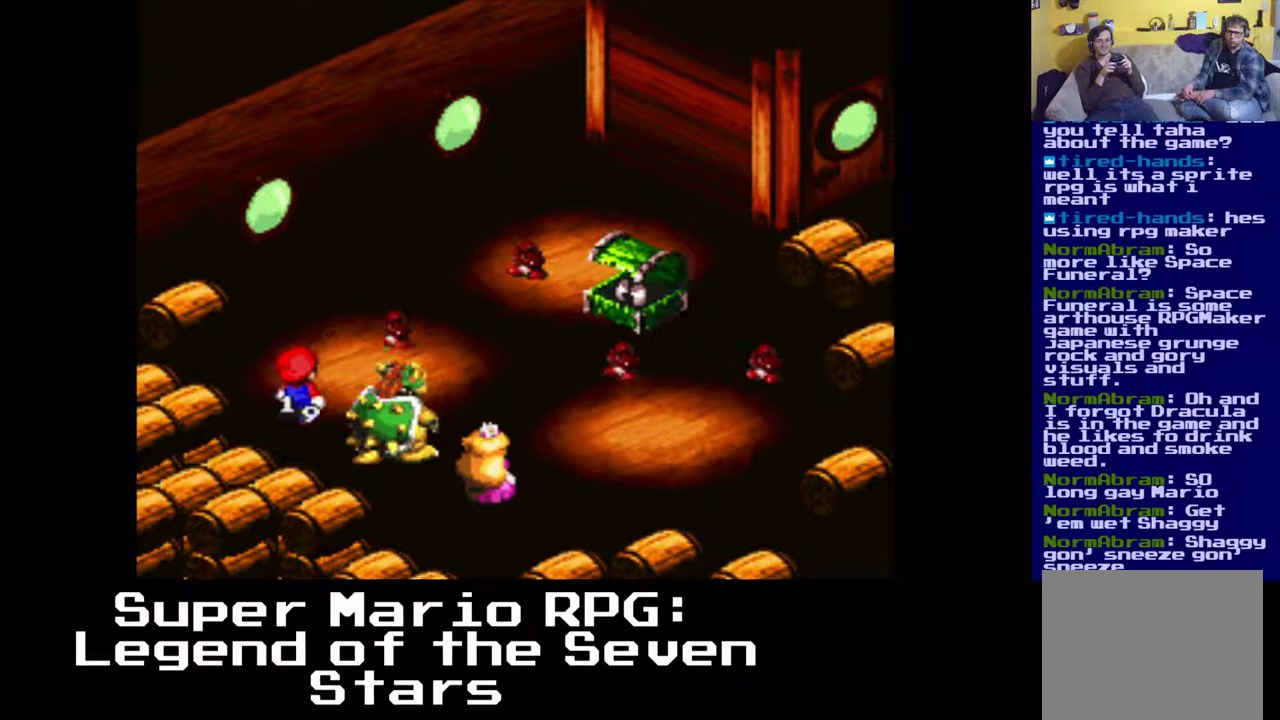
{"buttons": [], "events": []}
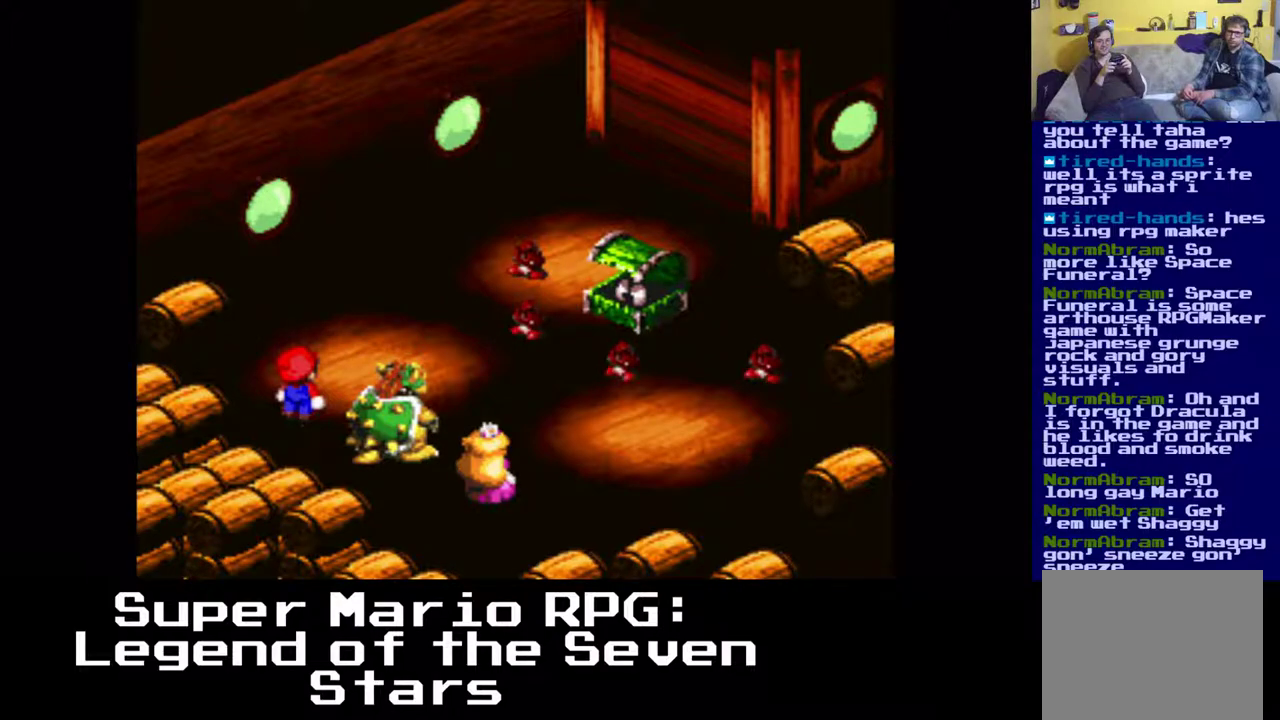
{"buttons": [], "events": []}
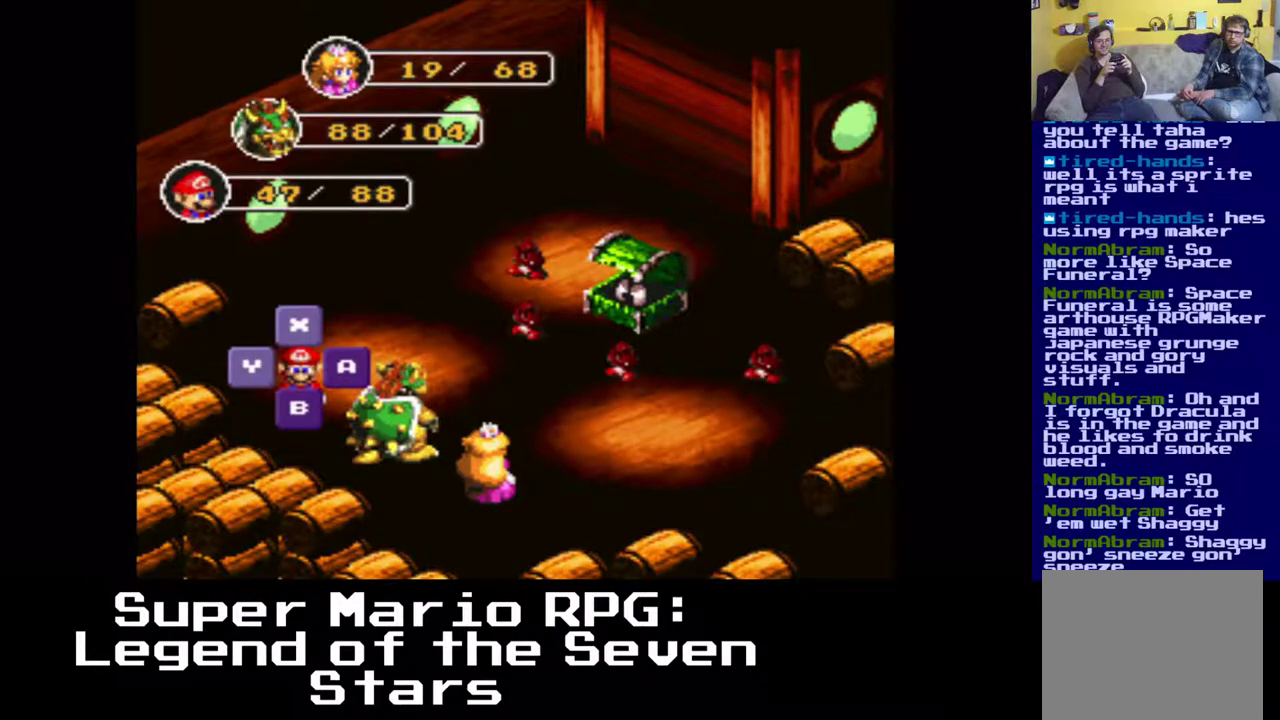
{"buttons": [], "events": []}
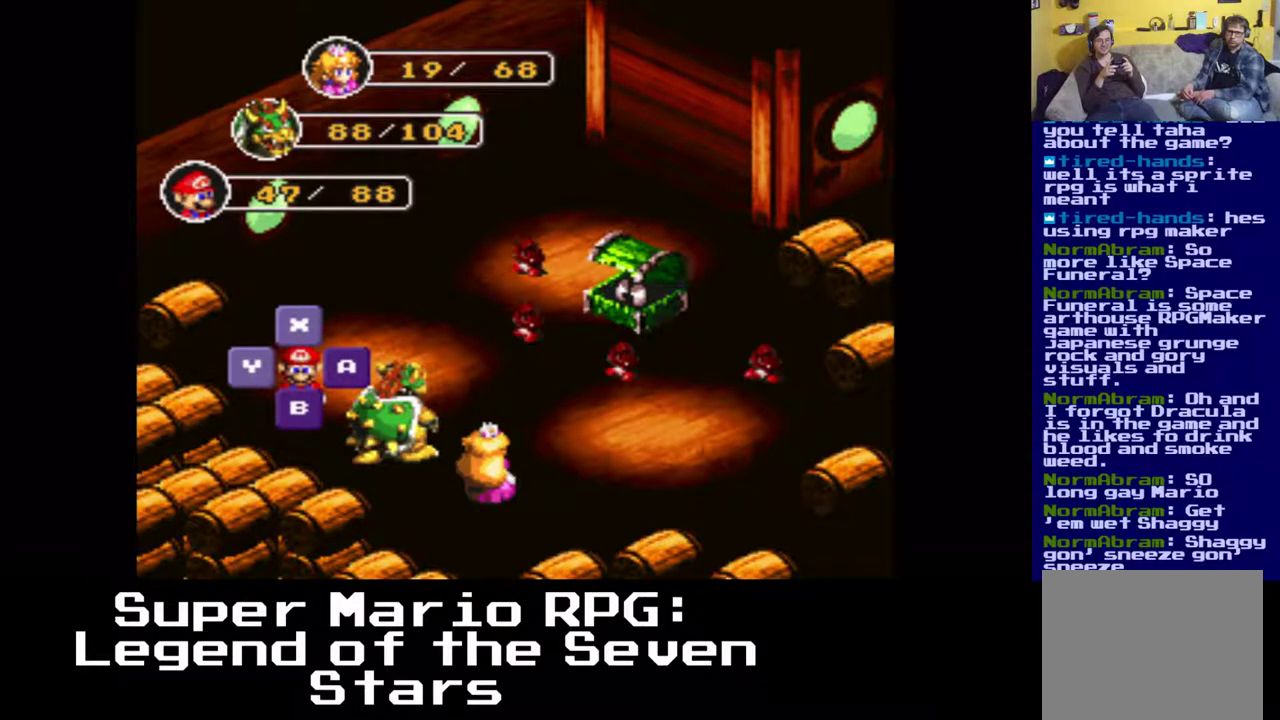
{"buttons": [], "events": []}
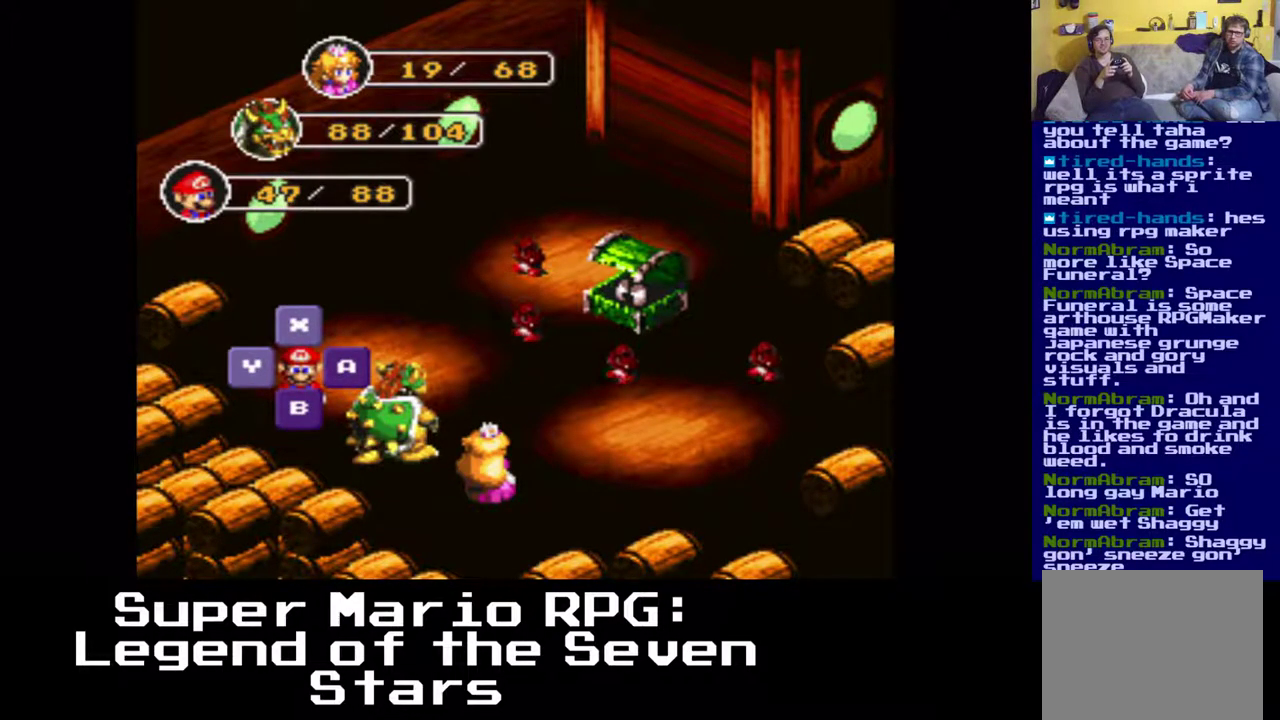
{"buttons": [], "events": [[183, "X", "down"], [283, "X", "up"]]}
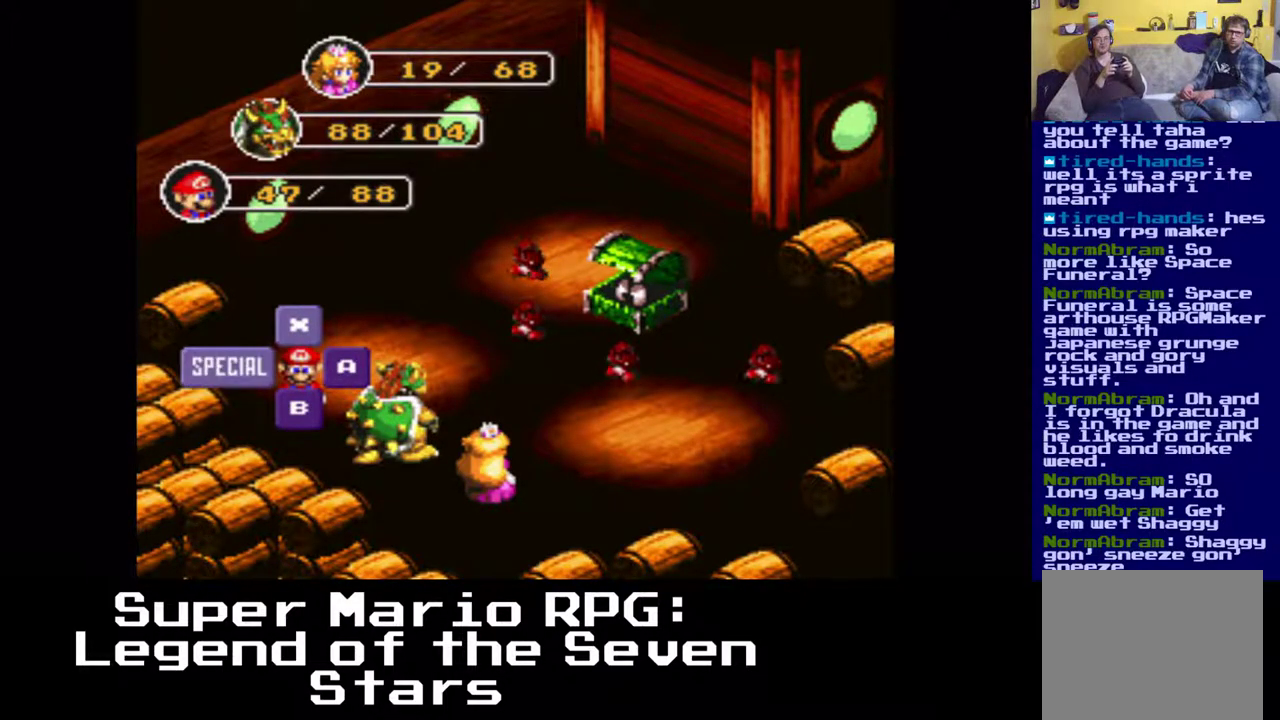
{"buttons": [], "events": []}
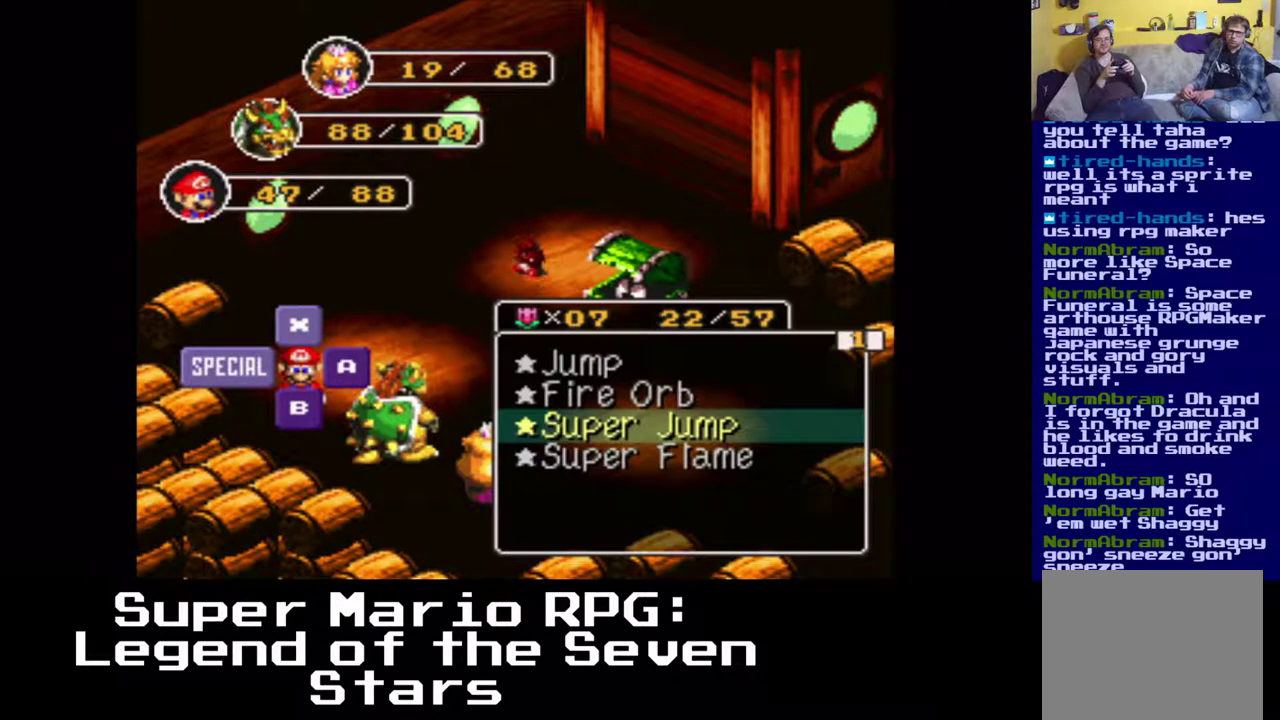
{"buttons": [], "events": [[150, "X", "down"], [300, "X", "up"]]}
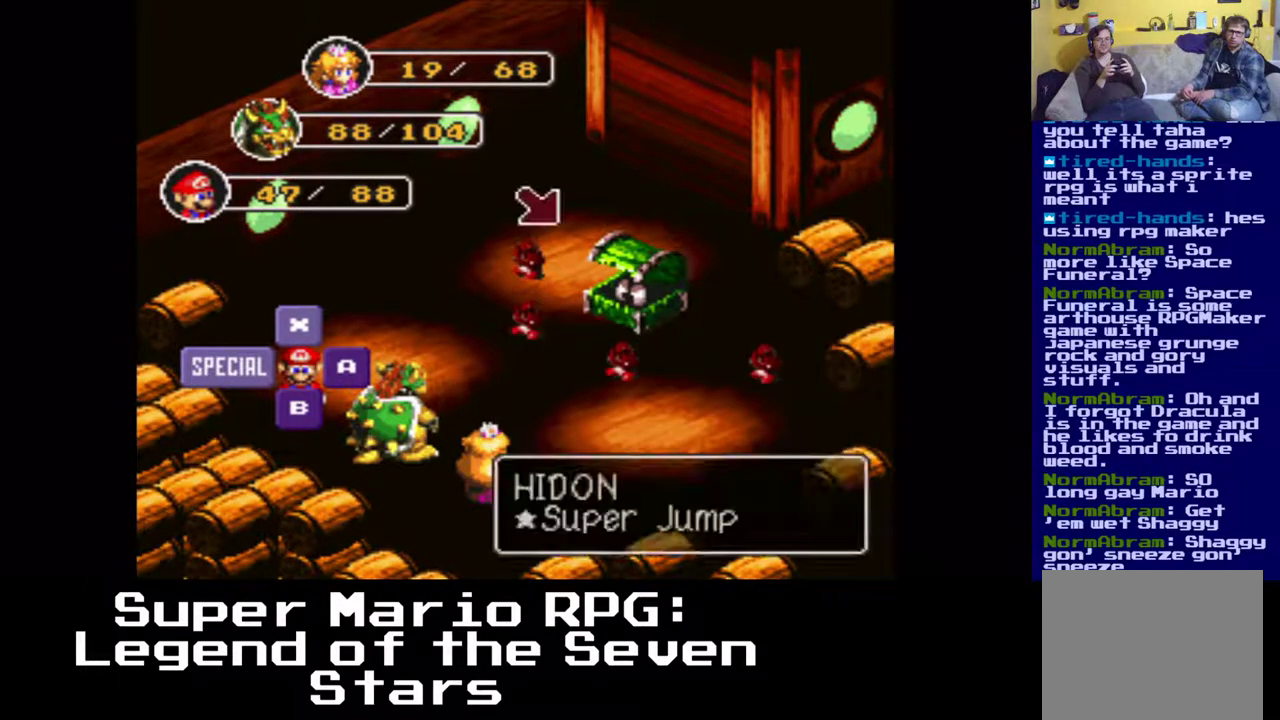
{"buttons": [], "events": []}
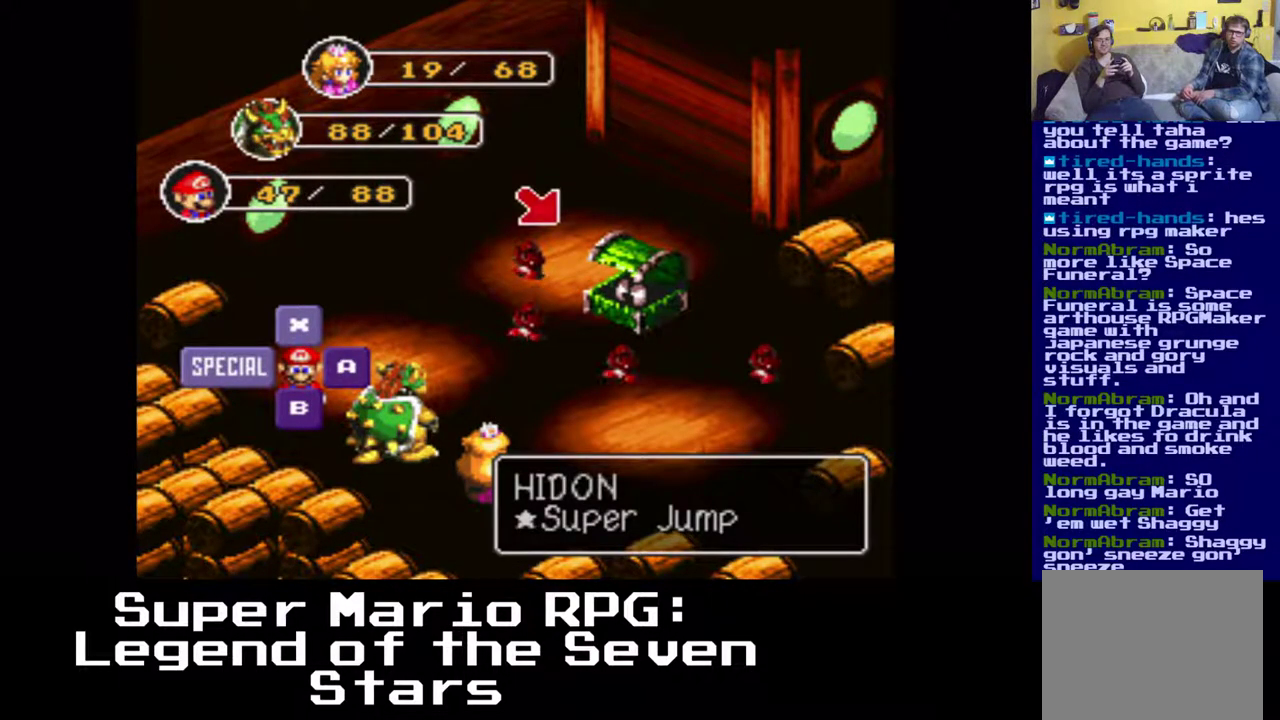
{"buttons": [], "events": [[83, "X", "down"], [250, "X", "up"]]}
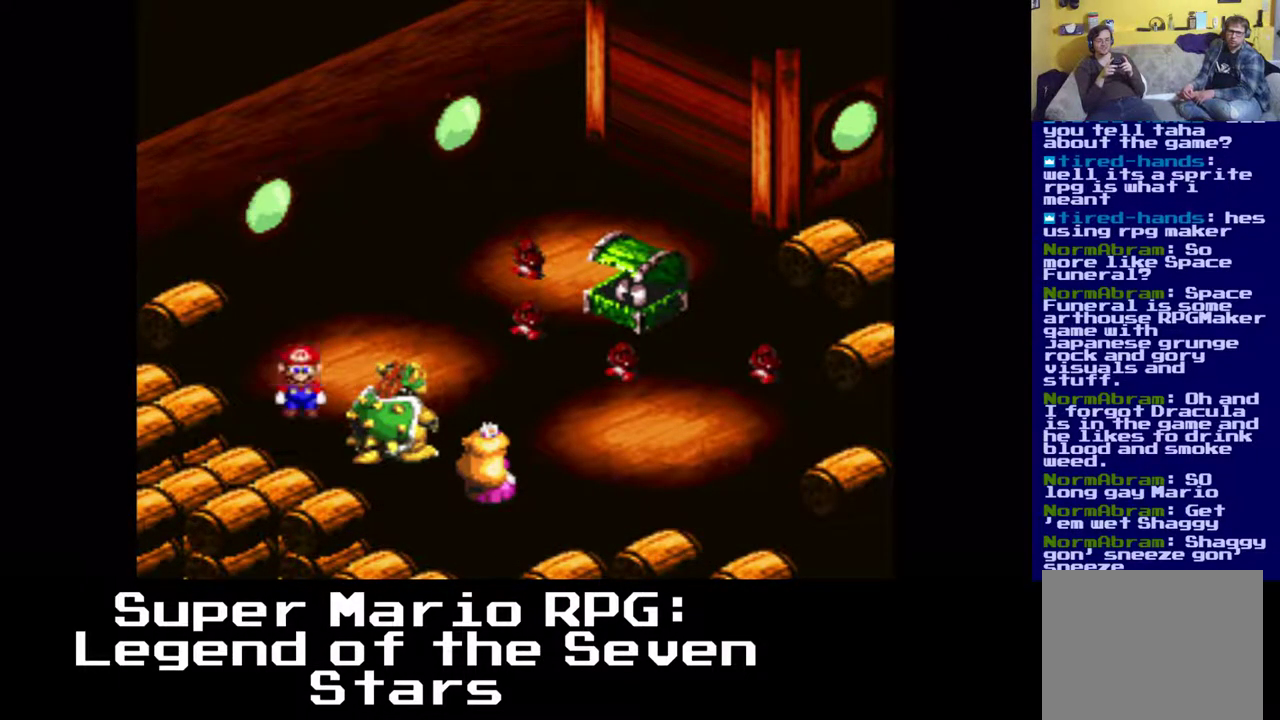
{"buttons": [], "events": []}